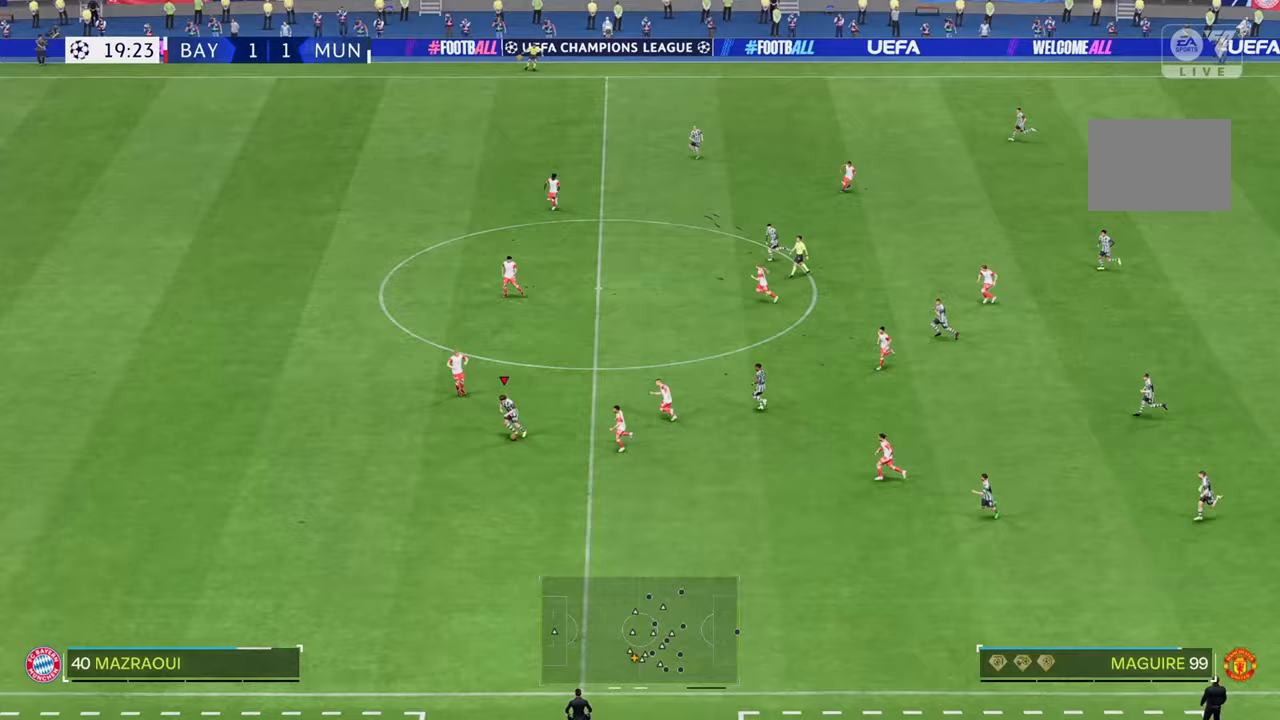
Gameplay with a controller (Xbox layout); each line is a JSON object with the inputs held at the frame after it. "events" lists button and stick changes between this image and that frame as [ms after this image, input, new state], when the widget could be followed in between. Not read: L3 R2 R3.
{"buttons": [], "left_stick": "left", "right_stick": "center", "events": [[150, "left_stick", "left"]]}
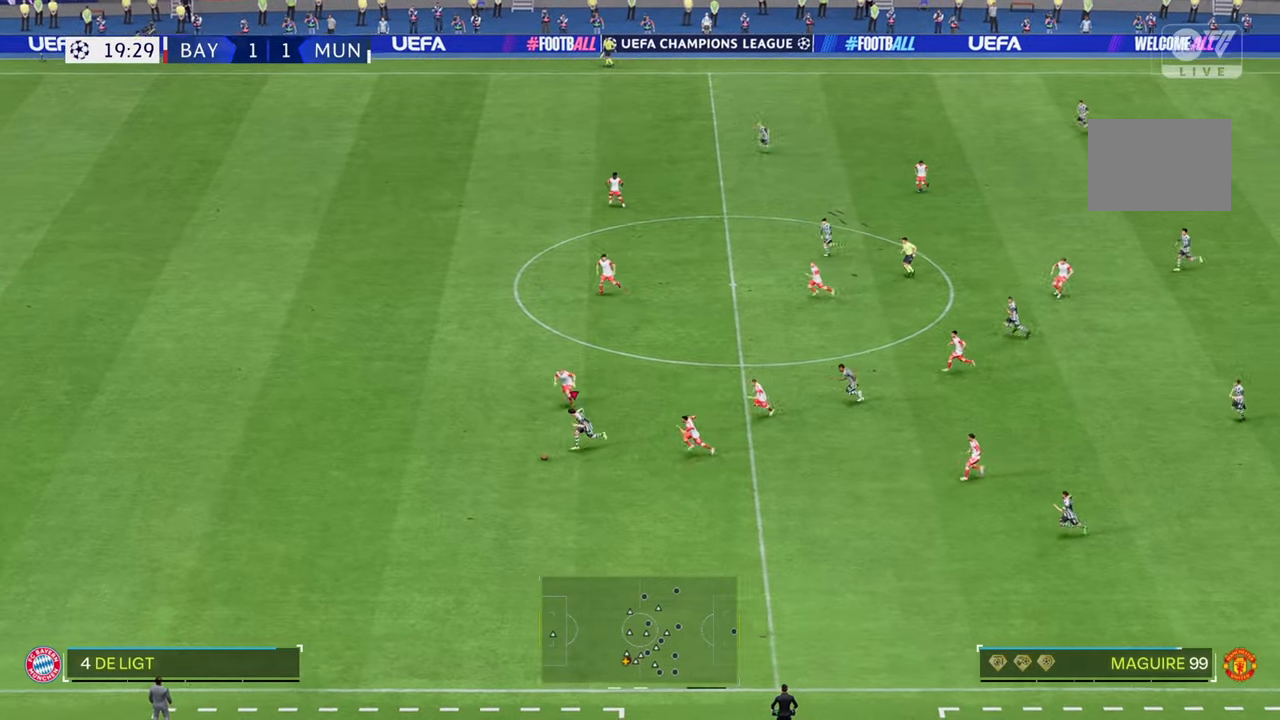
{"buttons": [], "left_stick": "left", "right_stick": "center", "events": []}
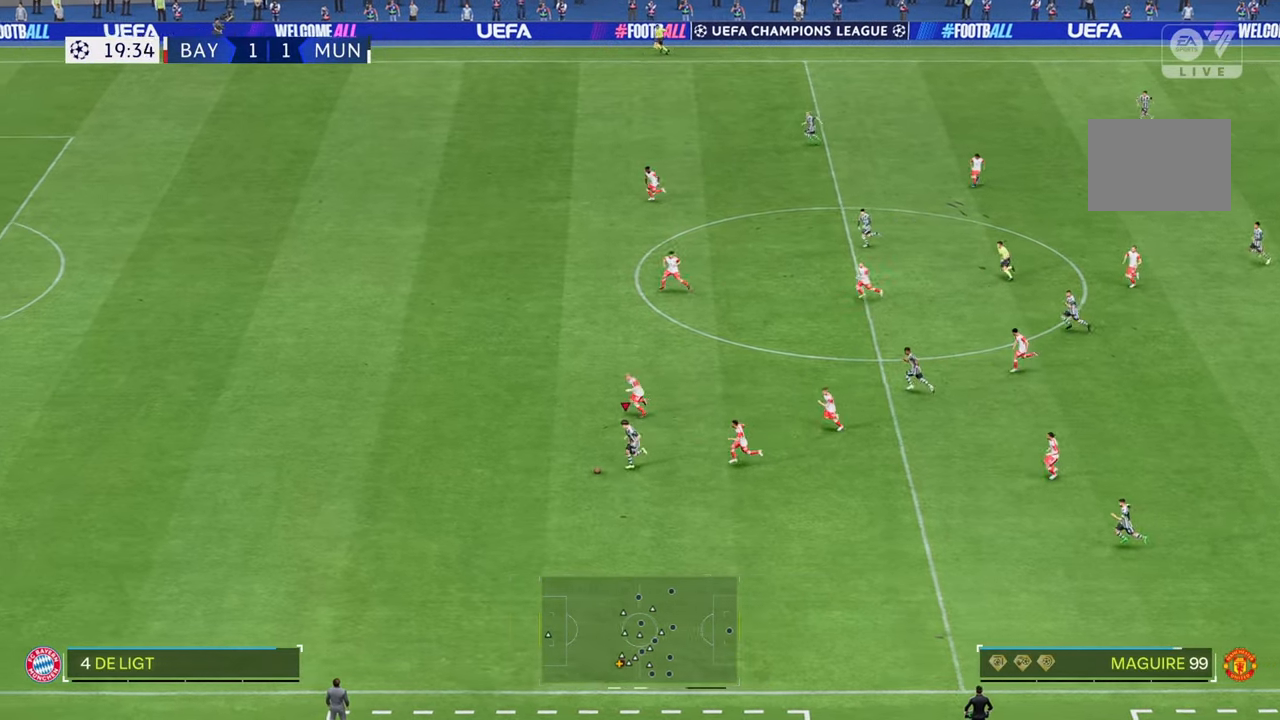
{"buttons": [], "left_stick": "left", "right_stick": "center", "events": []}
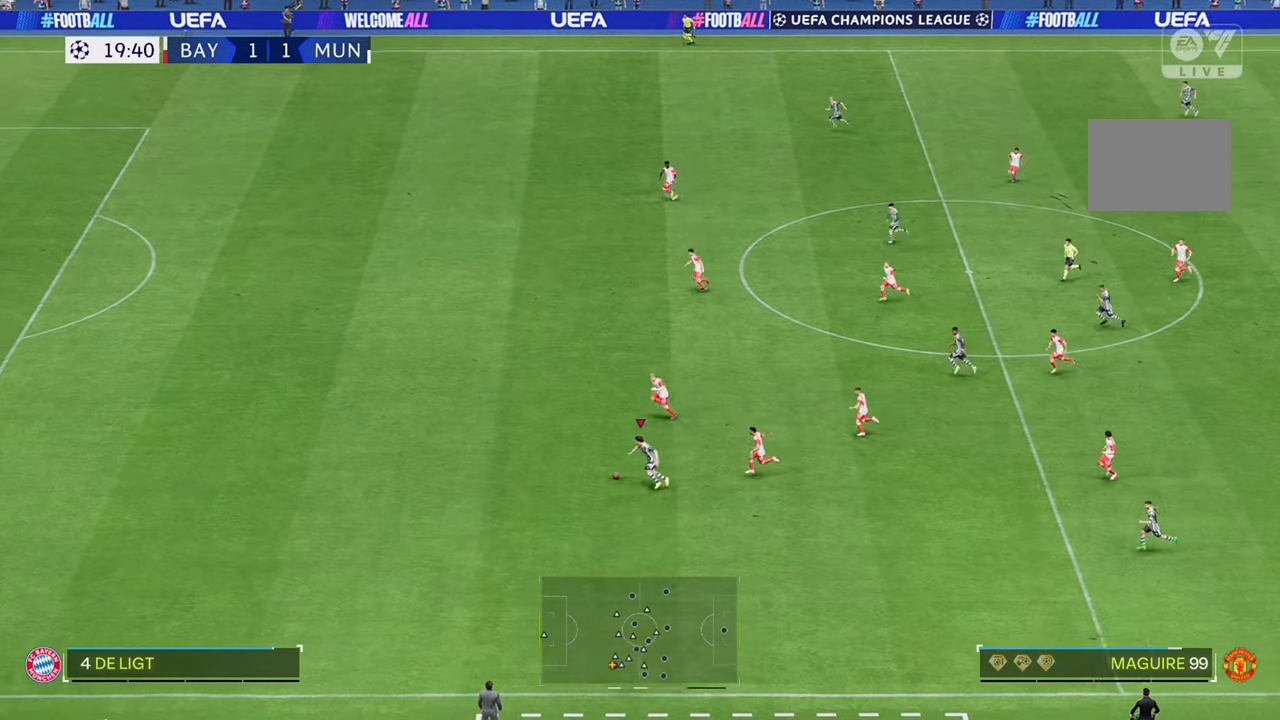
{"buttons": [], "left_stick": "left", "right_stick": "center"}
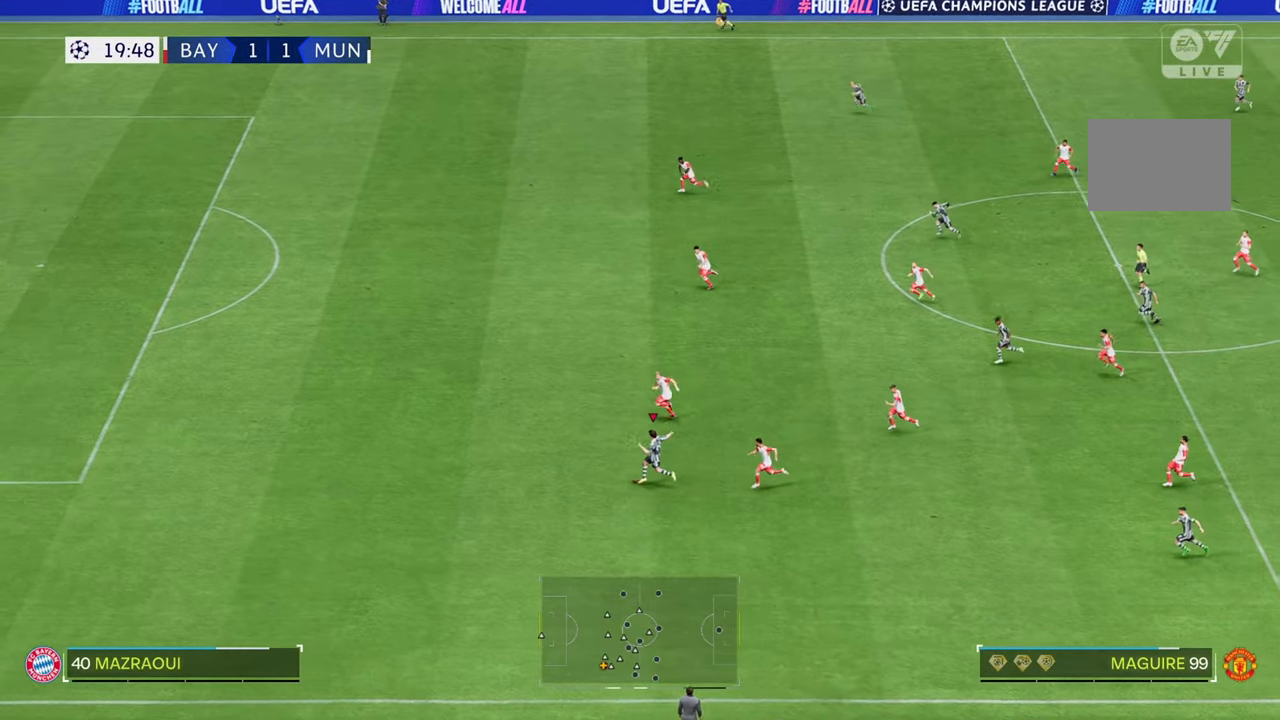
{"buttons": [], "left_stick": "left", "right_stick": "center", "events": []}
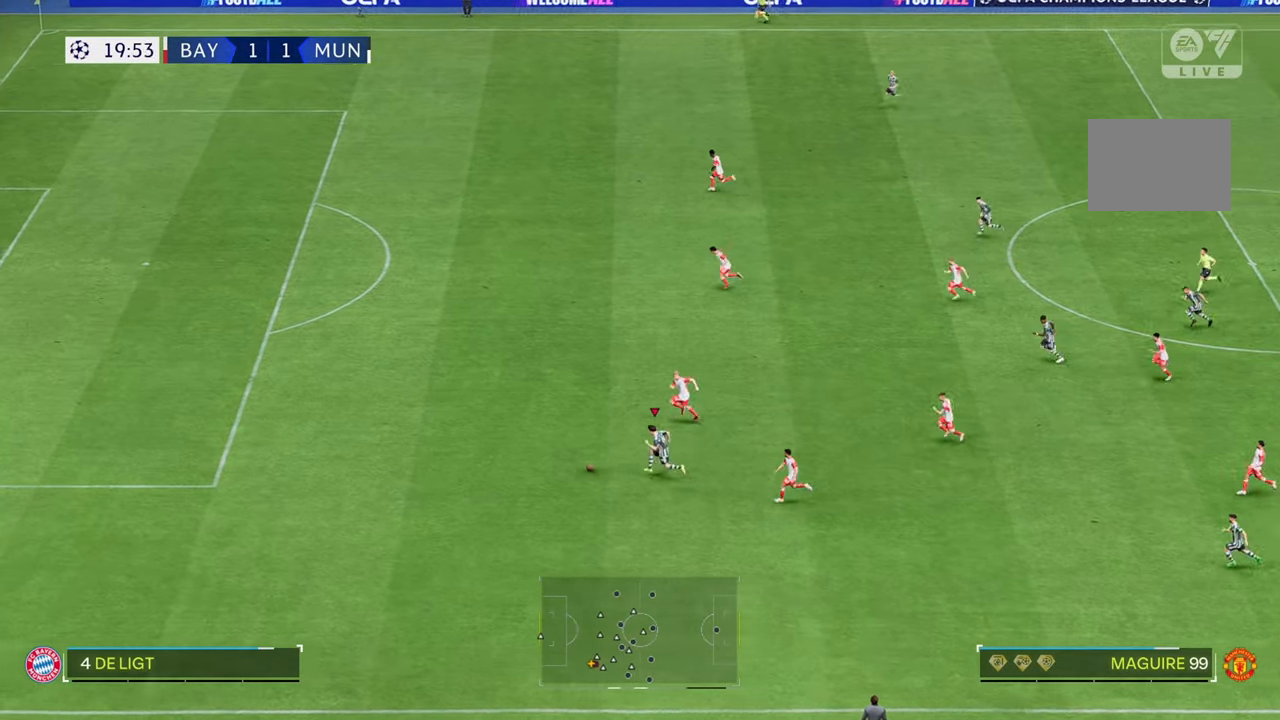
{"buttons": [], "left_stick": "up-left", "right_stick": "center", "events": [[117, "left_stick", "up-left"]]}
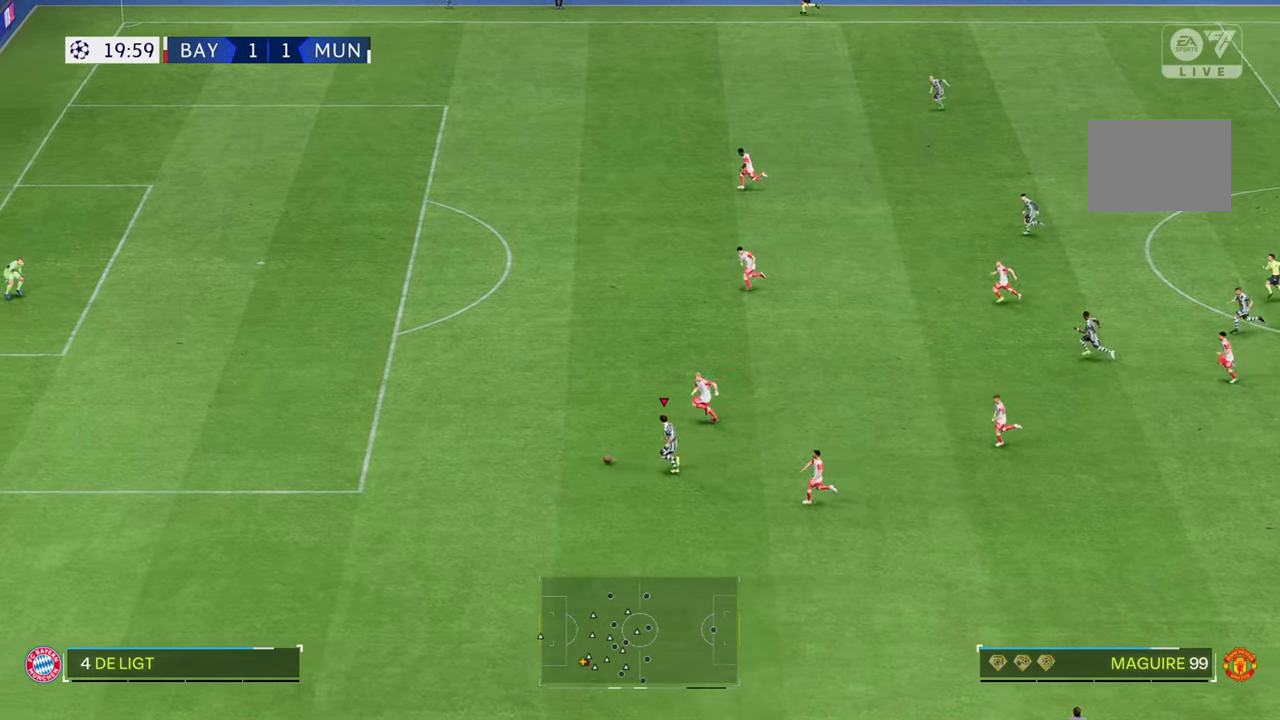
{"buttons": [], "left_stick": "up-left", "right_stick": "center", "events": []}
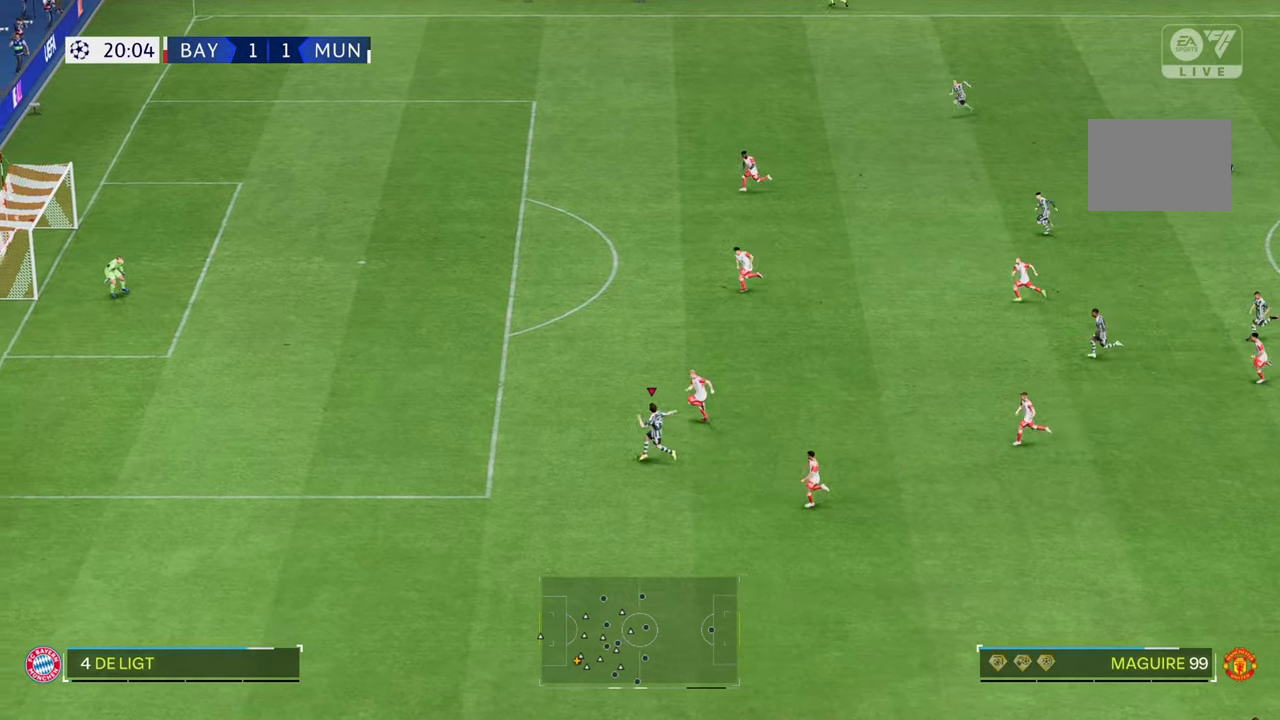
{"buttons": [], "left_stick": "up-left", "right_stick": "center", "events": []}
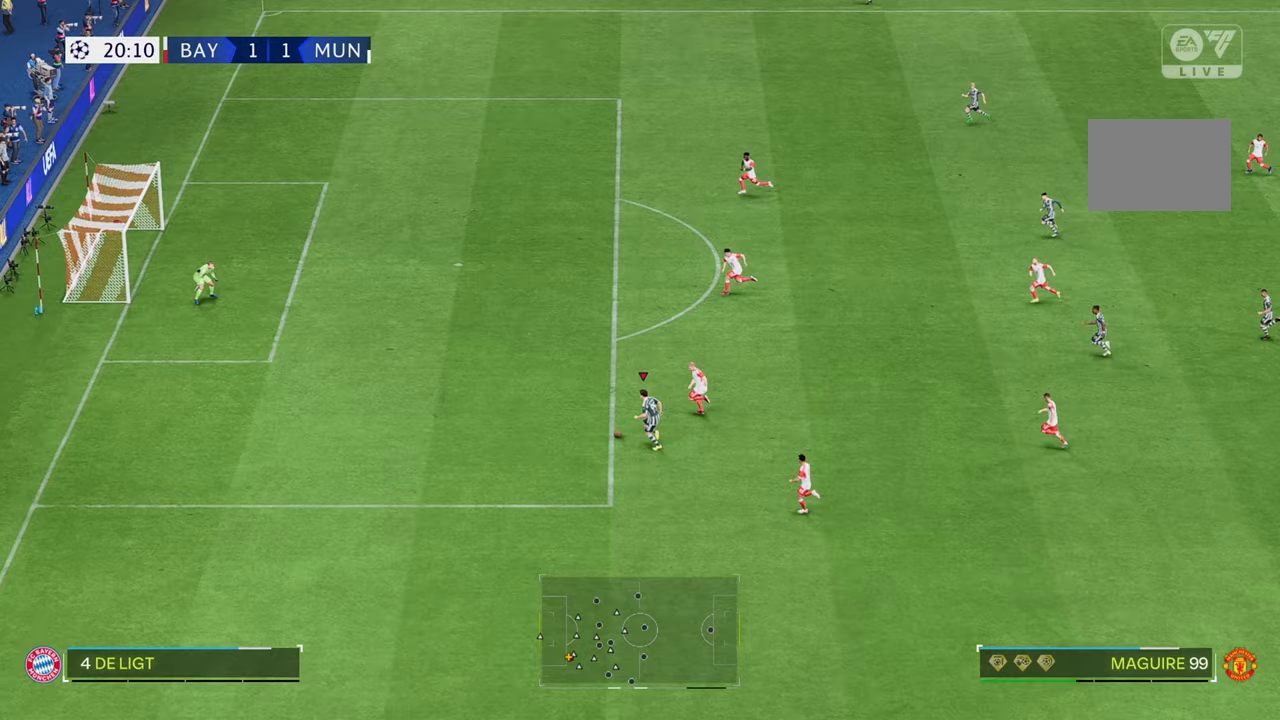
{"buttons": [], "left_stick": "up-left", "right_stick": "center", "events": []}
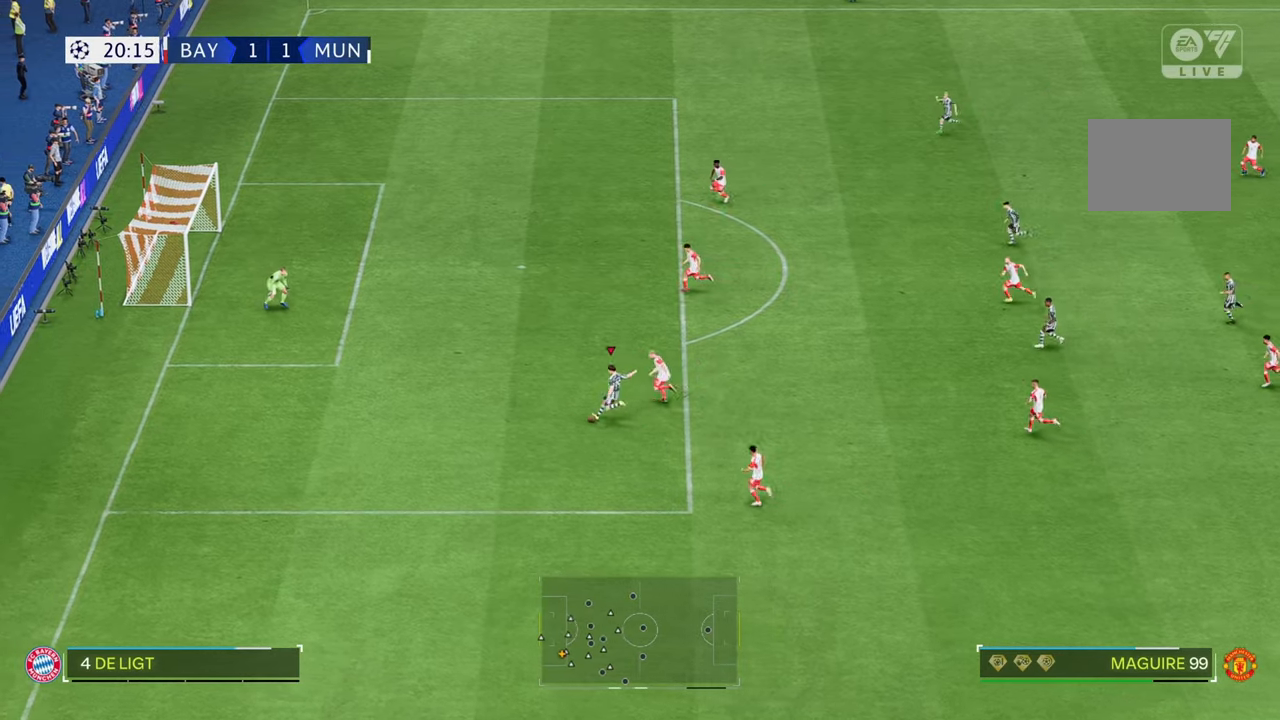
{"buttons": [], "left_stick": "up-left", "right_stick": "center", "events": []}
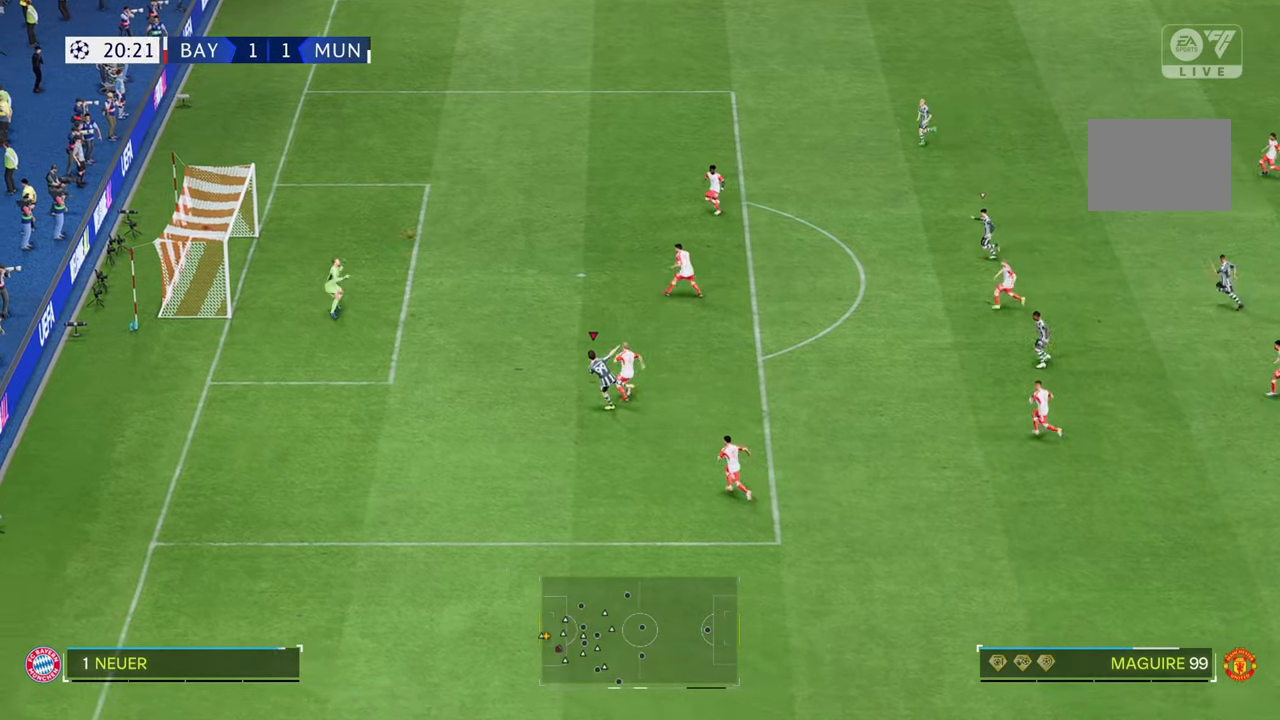
{"buttons": [], "left_stick": "up-left", "right_stick": "center", "events": []}
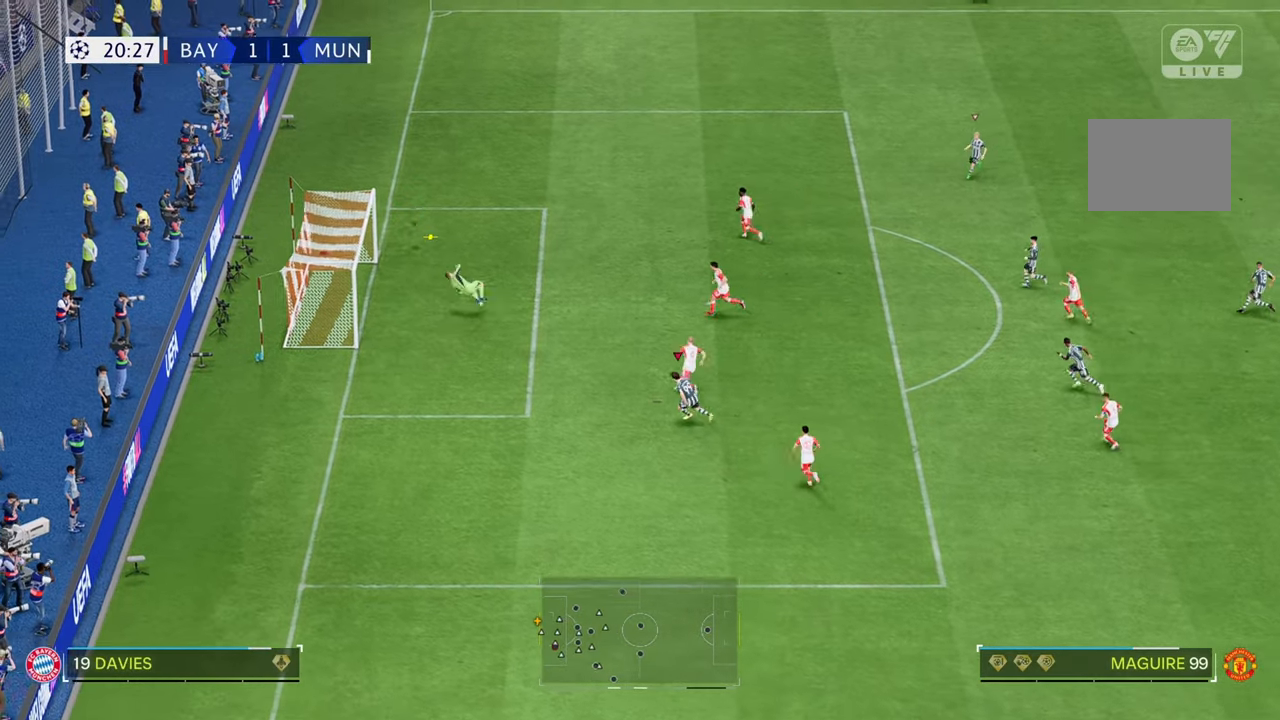
{"buttons": [], "left_stick": "left", "right_stick": "center", "events": [[467, "left_stick", "left"]]}
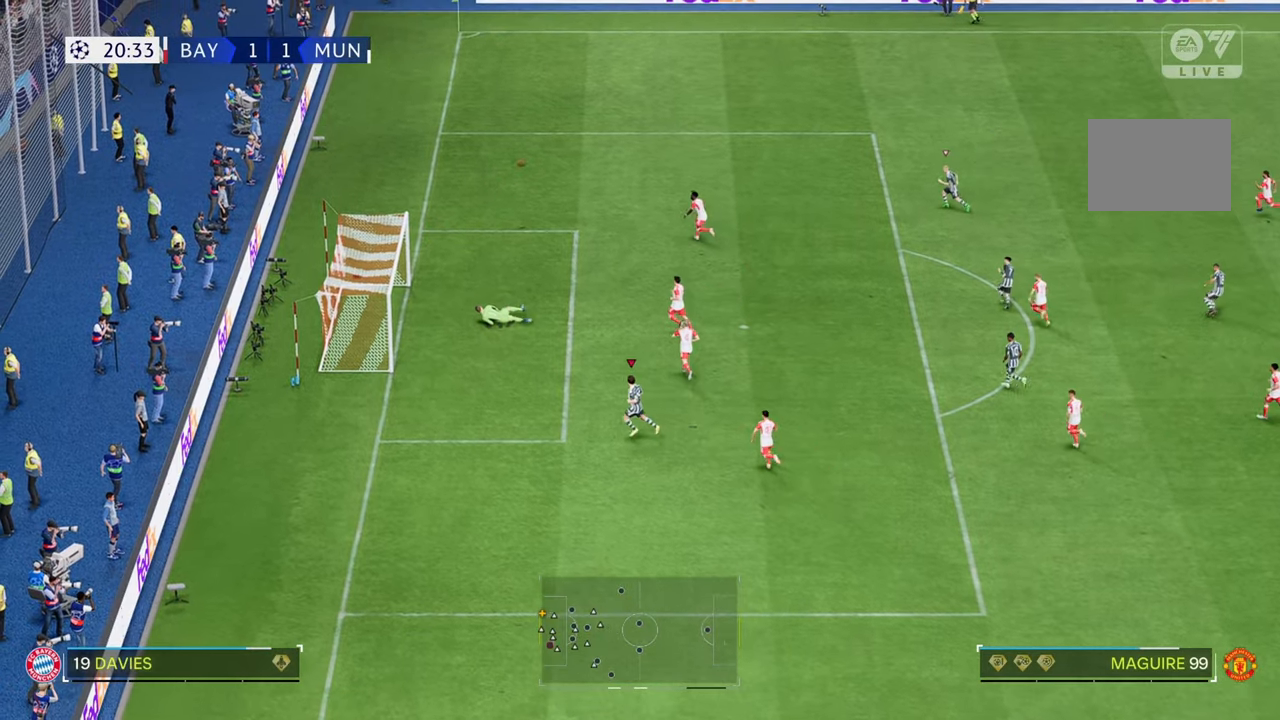
{"buttons": [], "left_stick": "up-left", "right_stick": "center", "events": [[200, "left_stick", "up-left"]]}
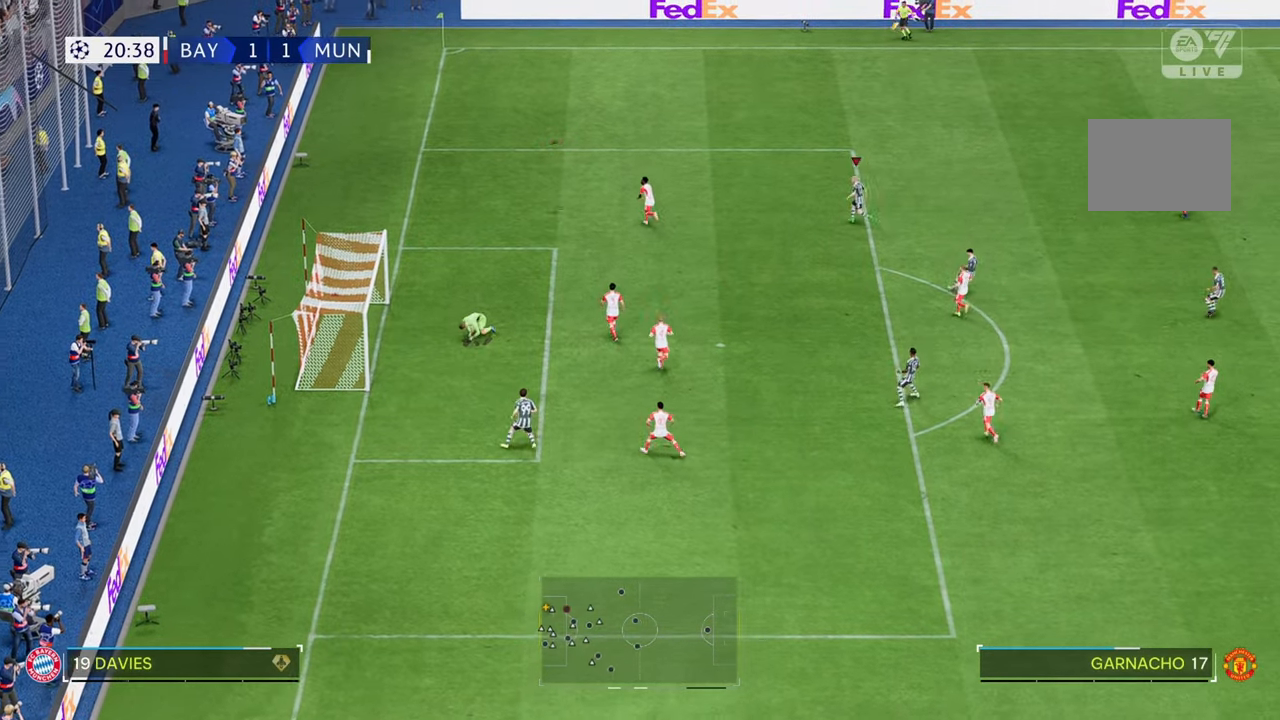
{"buttons": [], "left_stick": "up-left", "right_stick": "center", "events": []}
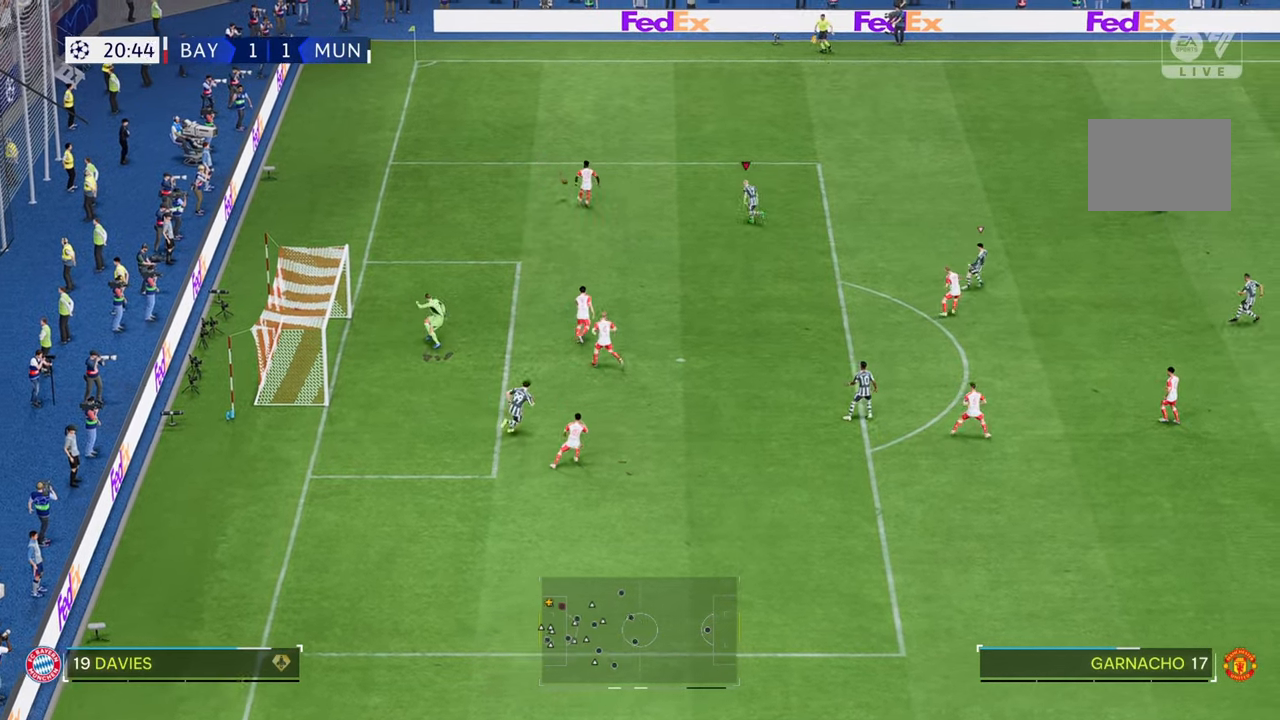
{"buttons": [], "left_stick": "up-left", "right_stick": "center", "events": []}
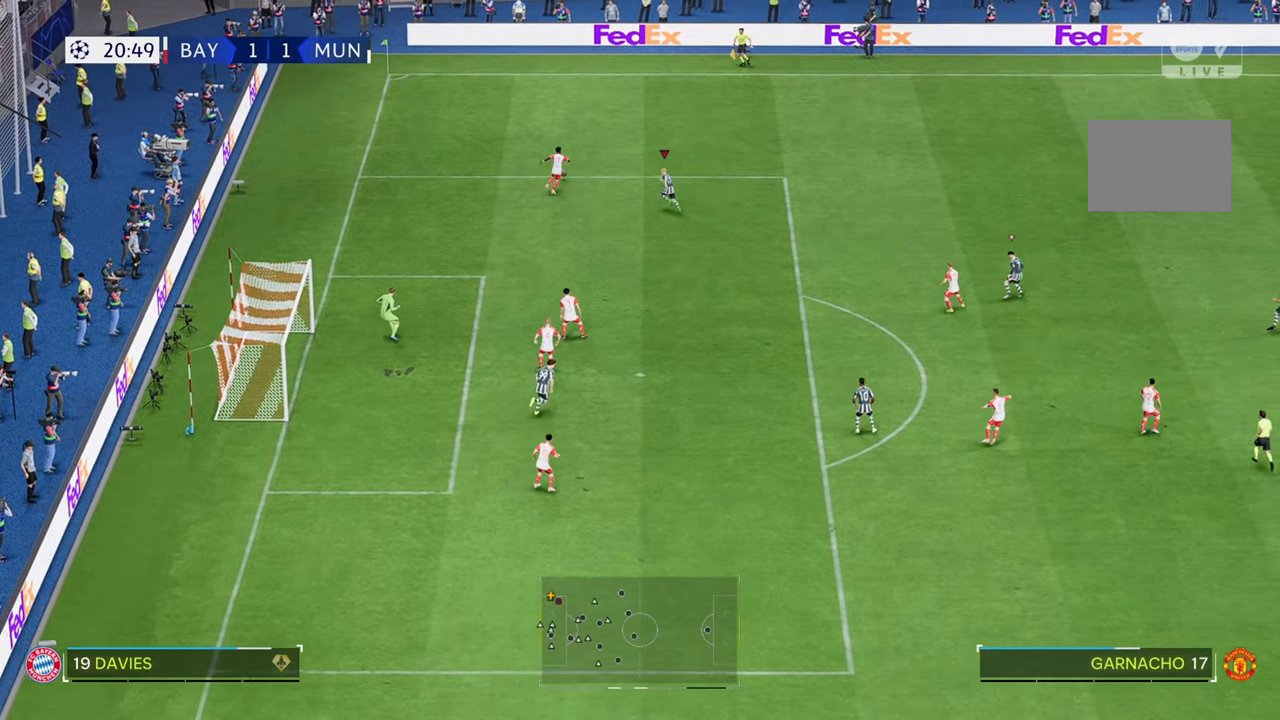
{"buttons": [], "left_stick": "up", "right_stick": "center", "events": [[117, "left_stick", "up"]]}
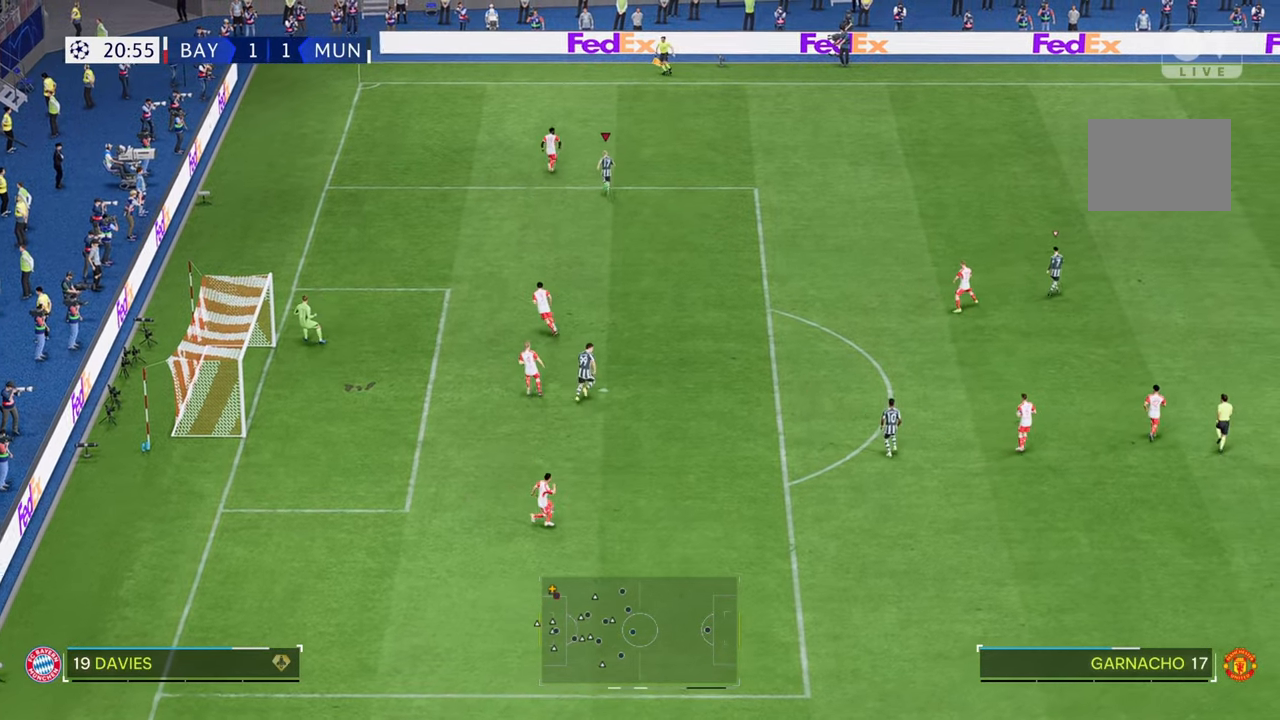
{"buttons": [], "left_stick": "up-right", "right_stick": "center", "events": [[50, "left_stick", "up-right"]]}
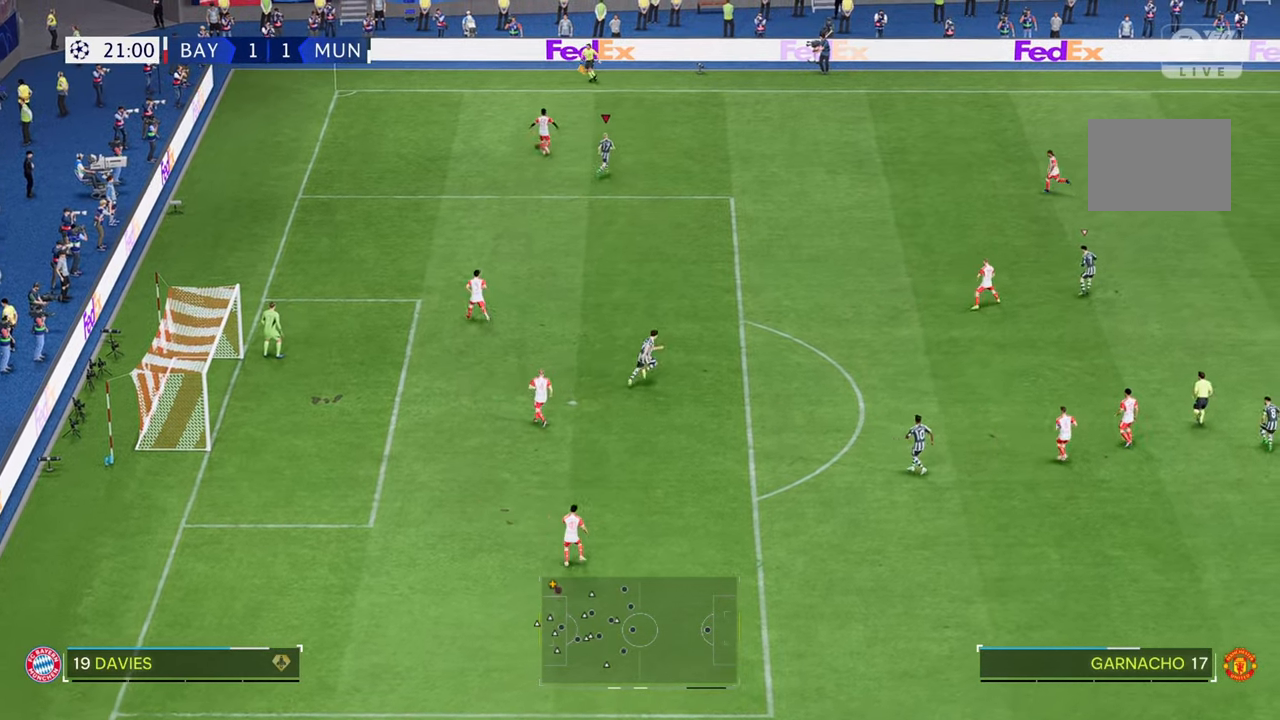
{"buttons": [], "left_stick": "up-right", "right_stick": "center", "events": []}
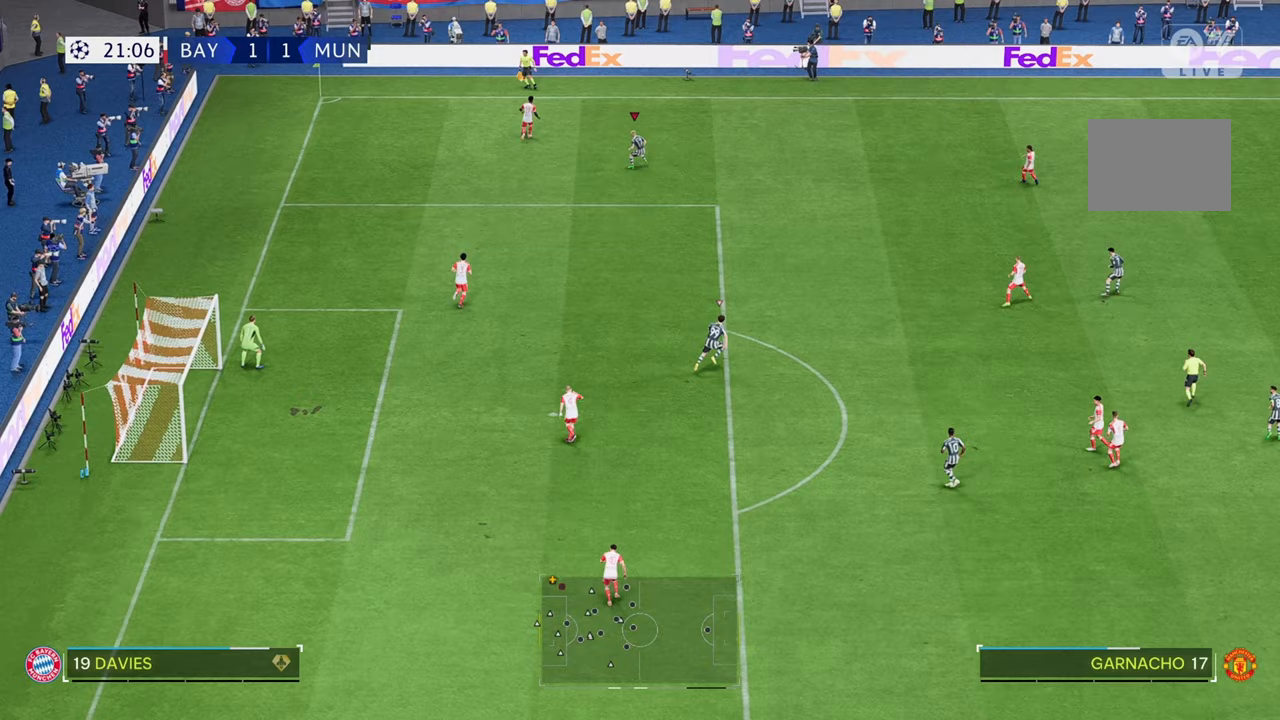
{"buttons": [], "left_stick": "up-left", "right_stick": "center", "events": [[100, "left_stick", "up-left"]]}
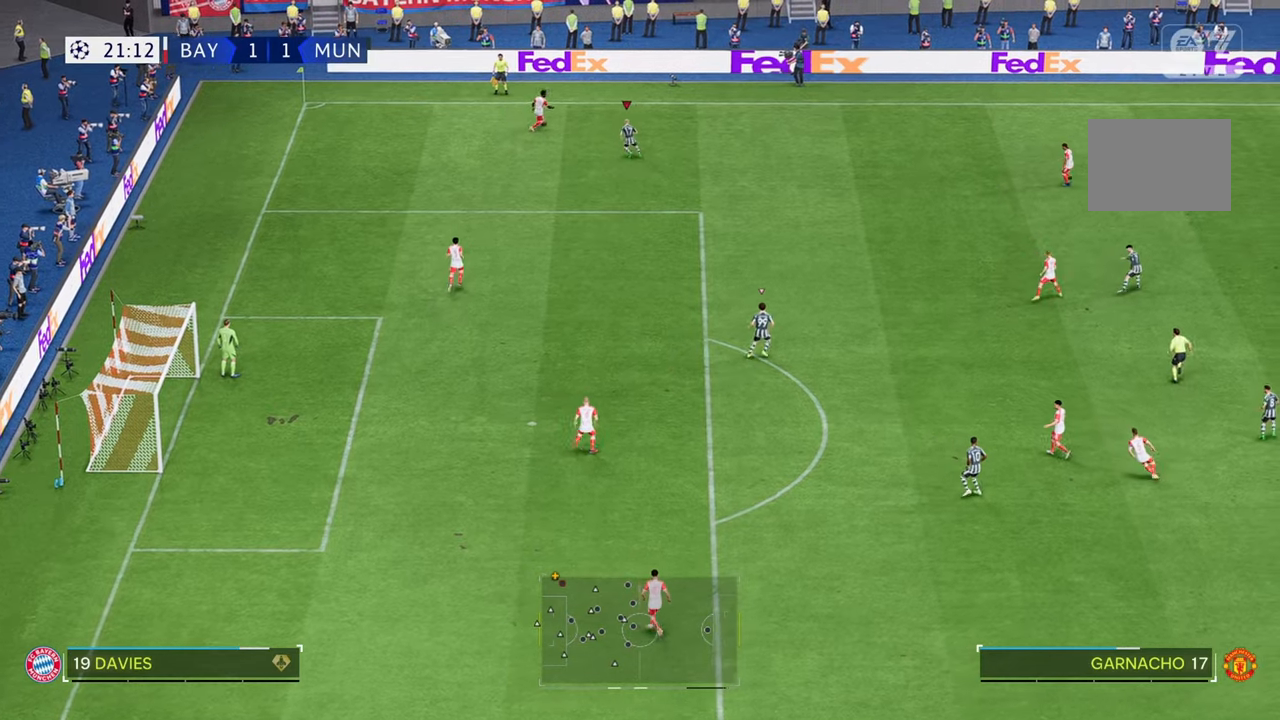
{"buttons": [], "left_stick": "up-right", "right_stick": "center", "events": [[117, "left_stick", "up-right"]]}
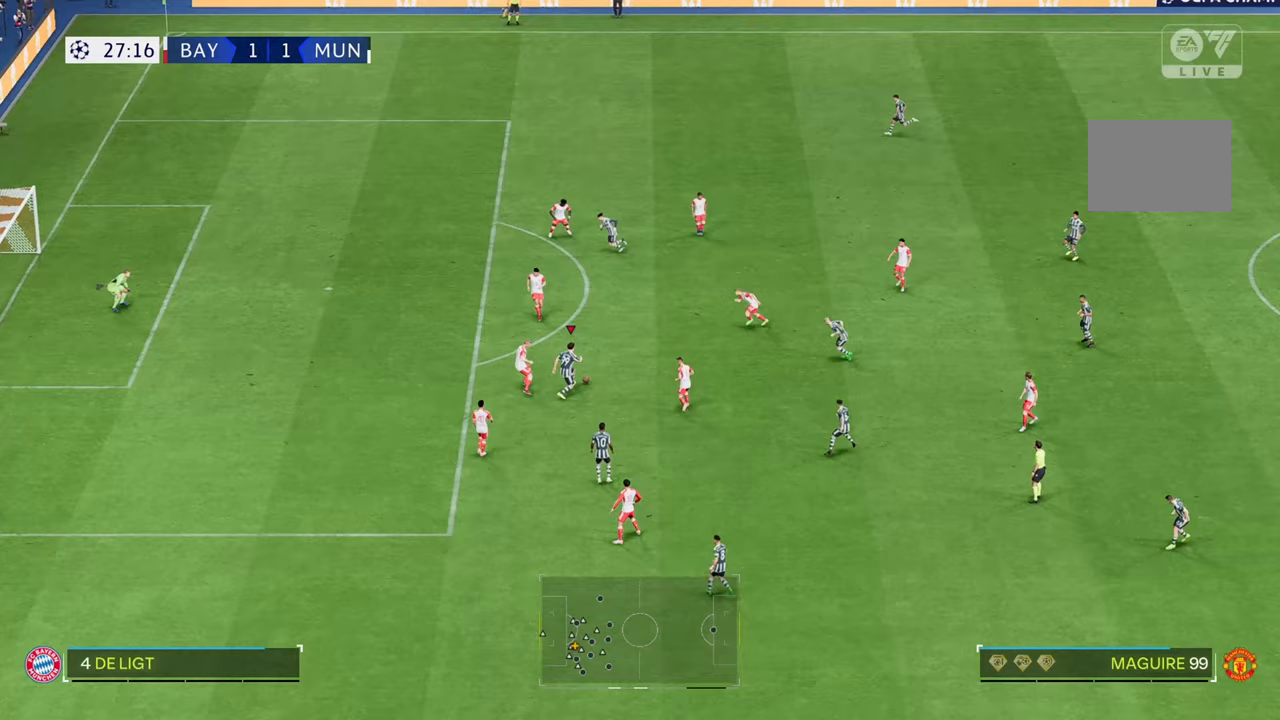
{"buttons": [], "left_stick": "up-left", "right_stick": "center", "events": [[317, "left_stick", "up"], [417, "left_stick", "up-left"]]}
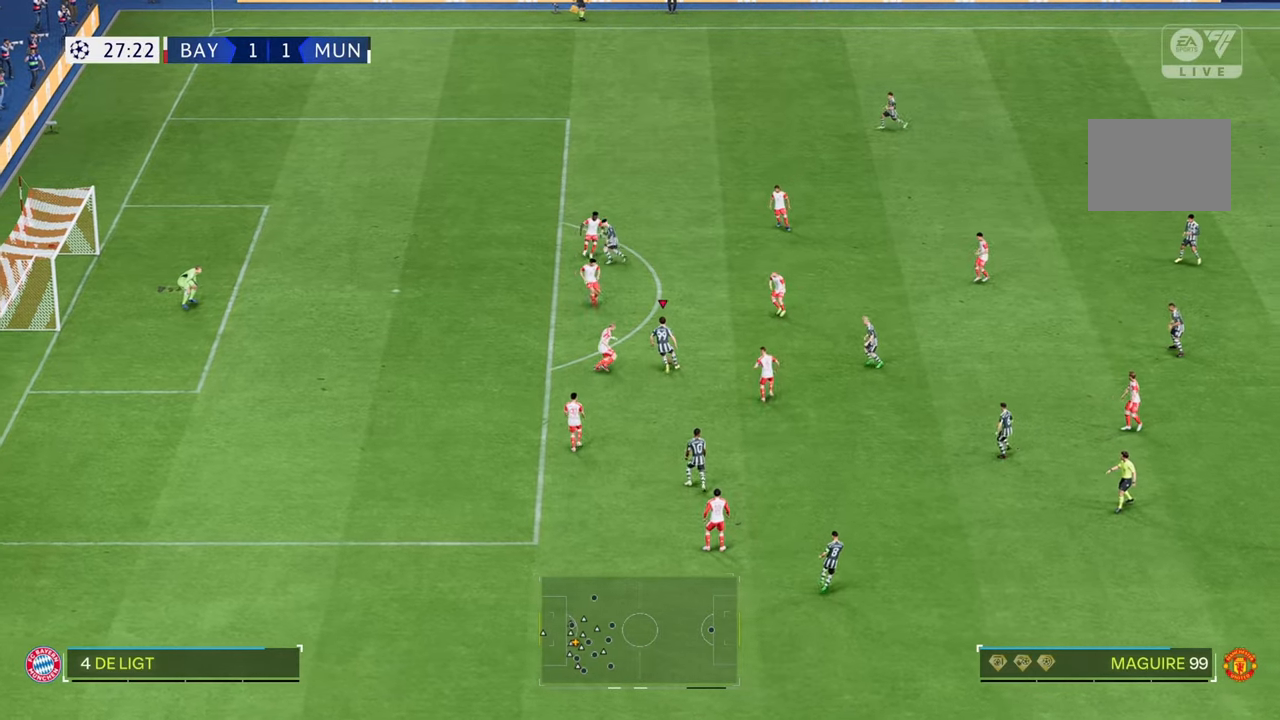
{"buttons": [], "left_stick": "up", "right_stick": "center", "events": [[217, "left_stick", "up"]]}
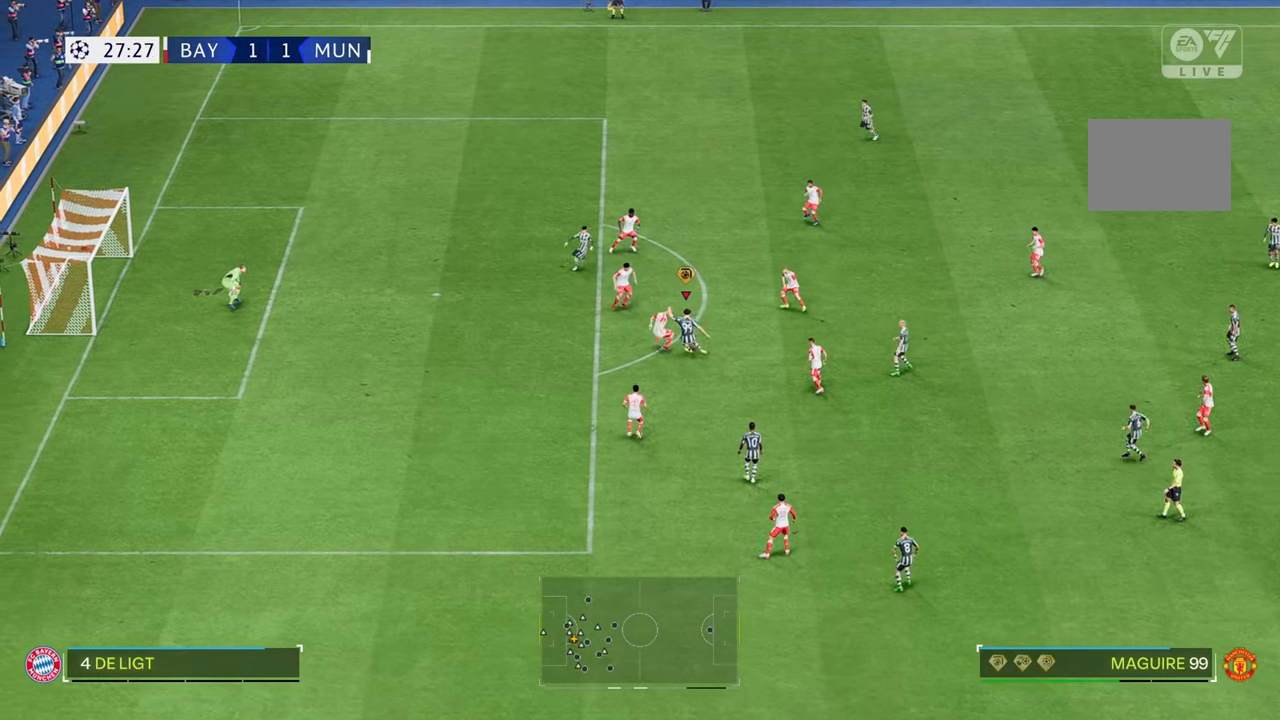
{"buttons": [], "left_stick": "up", "right_stick": "center", "events": []}
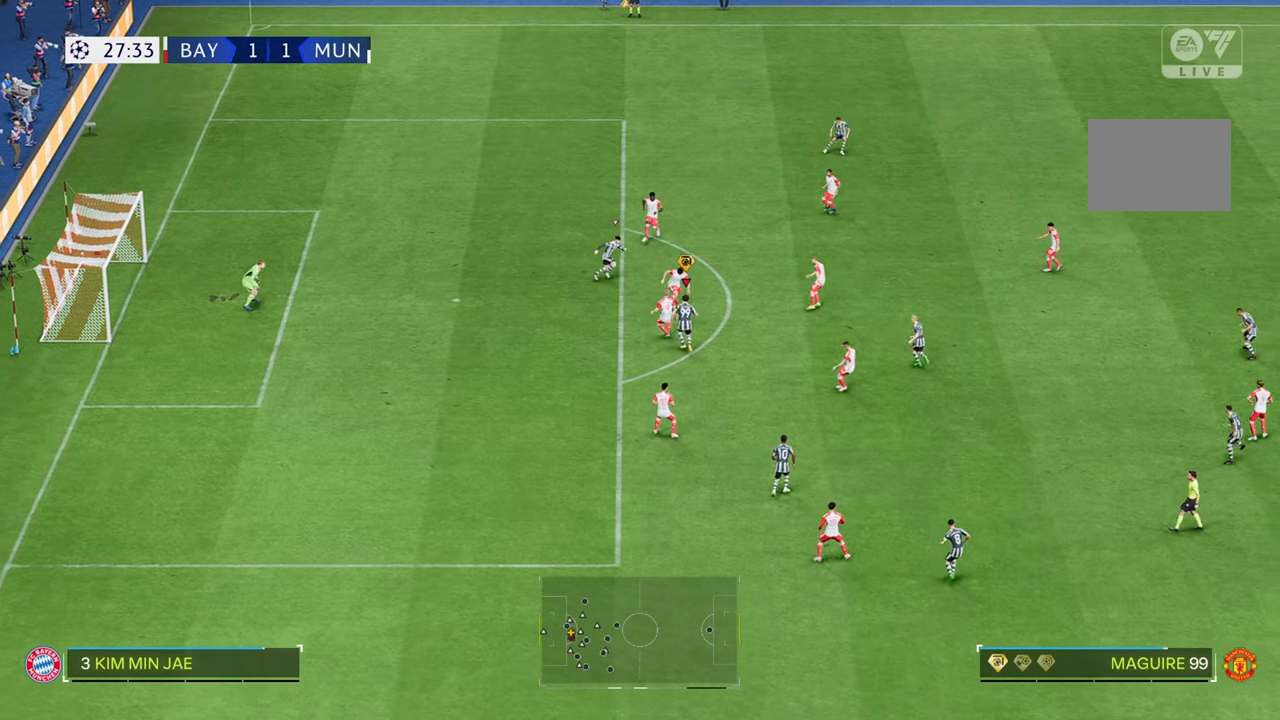
{"buttons": [], "left_stick": "up-right", "right_stick": "center", "events": [[133, "left_stick", "up-right"]]}
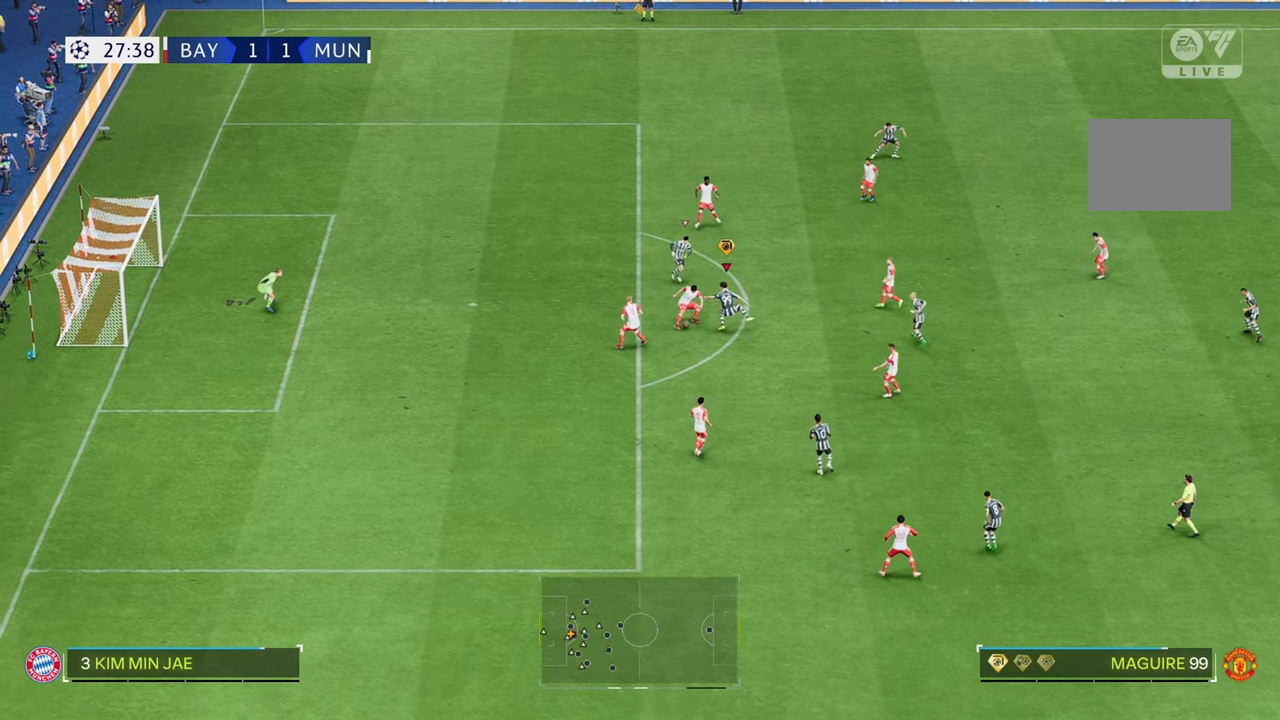
{"buttons": [], "left_stick": "down-left", "right_stick": "center", "events": [[150, "left_stick", "up-left"], [300, "left_stick", "down-left"]]}